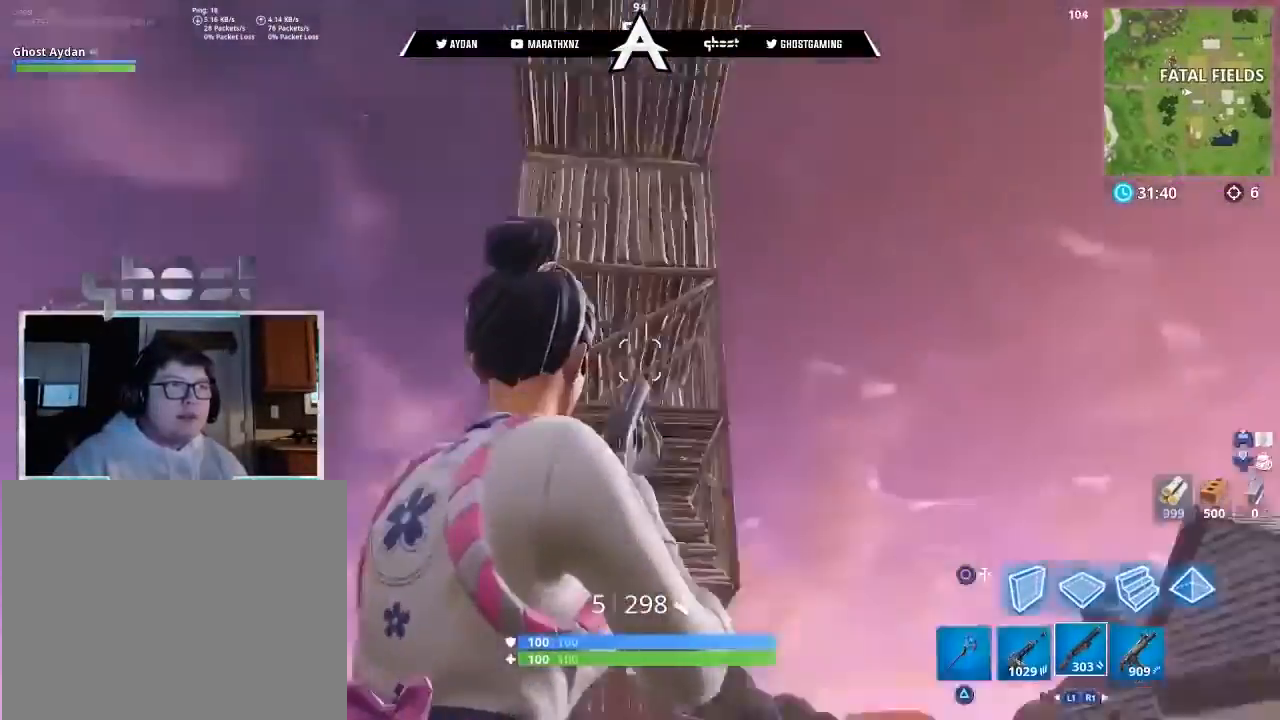
Gameplay with a controller (PlayStation layout); each line is a JSON object with the inputs held at the frame after it. "events" lists button and stick changes between this image and that frame as [ms after this image, input, new state], when the widget could be followed in between.
{"buttons": [], "left_stick": "center", "right_stick": "down", "events": []}
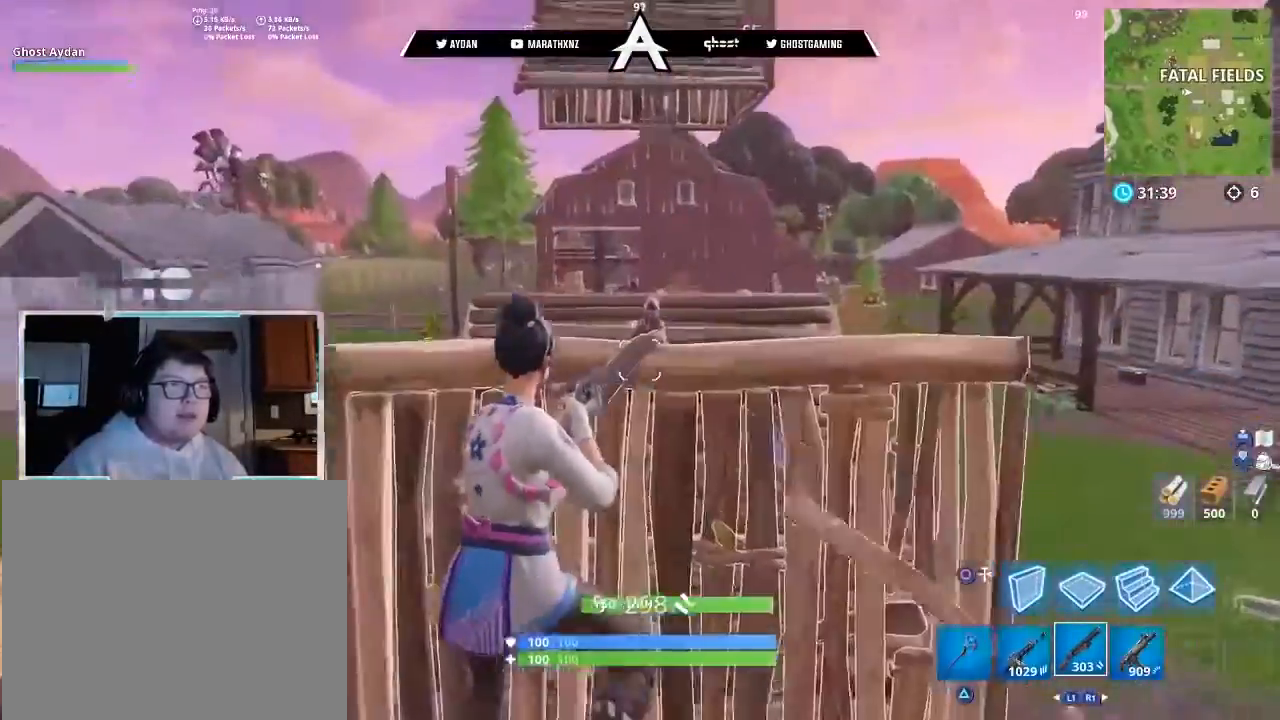
{"buttons": [], "left_stick": "center", "right_stick": "down", "events": [[101, "right_stick", "center"], [201, "right_stick", "down"]]}
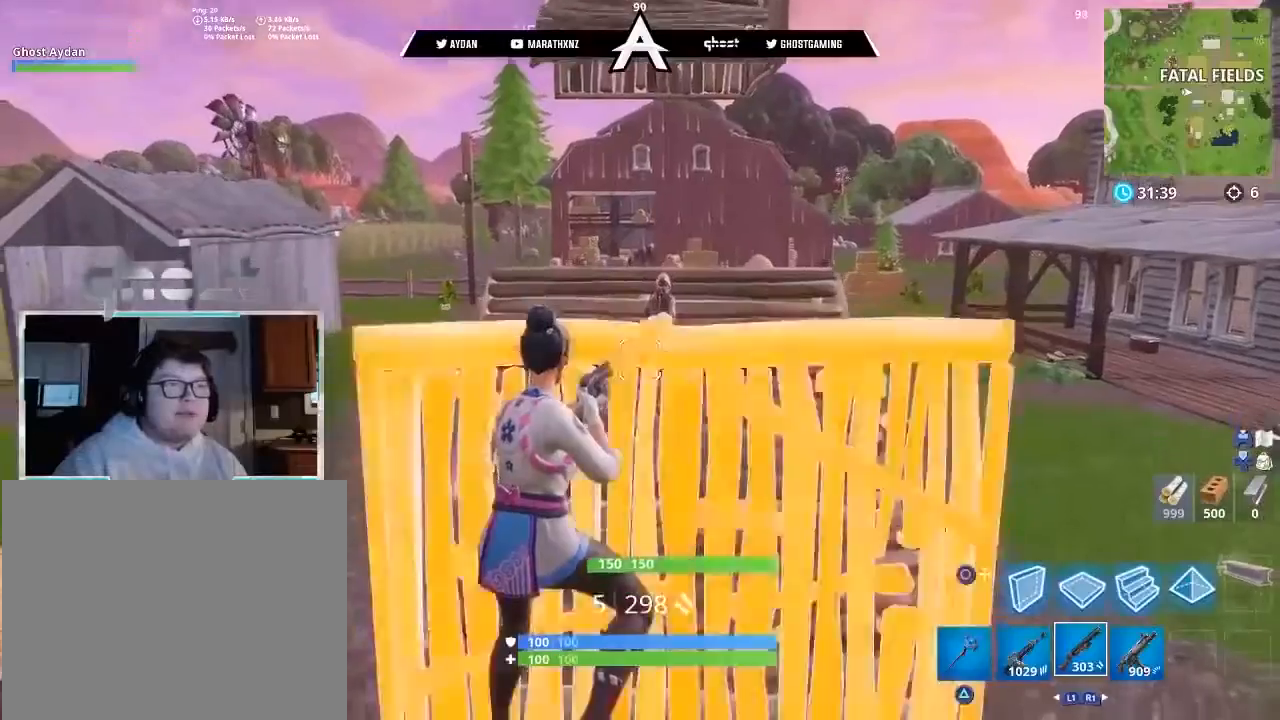
{"buttons": ["TRIANGLE"], "left_stick": "center", "right_stick": "down", "events": [[334, "TRIANGLE", "down"], [400, "TRIANGLE", "up"], [434, "L1", "down"], [500, "L1", "up"], [500, "TRIANGLE", "down"]]}
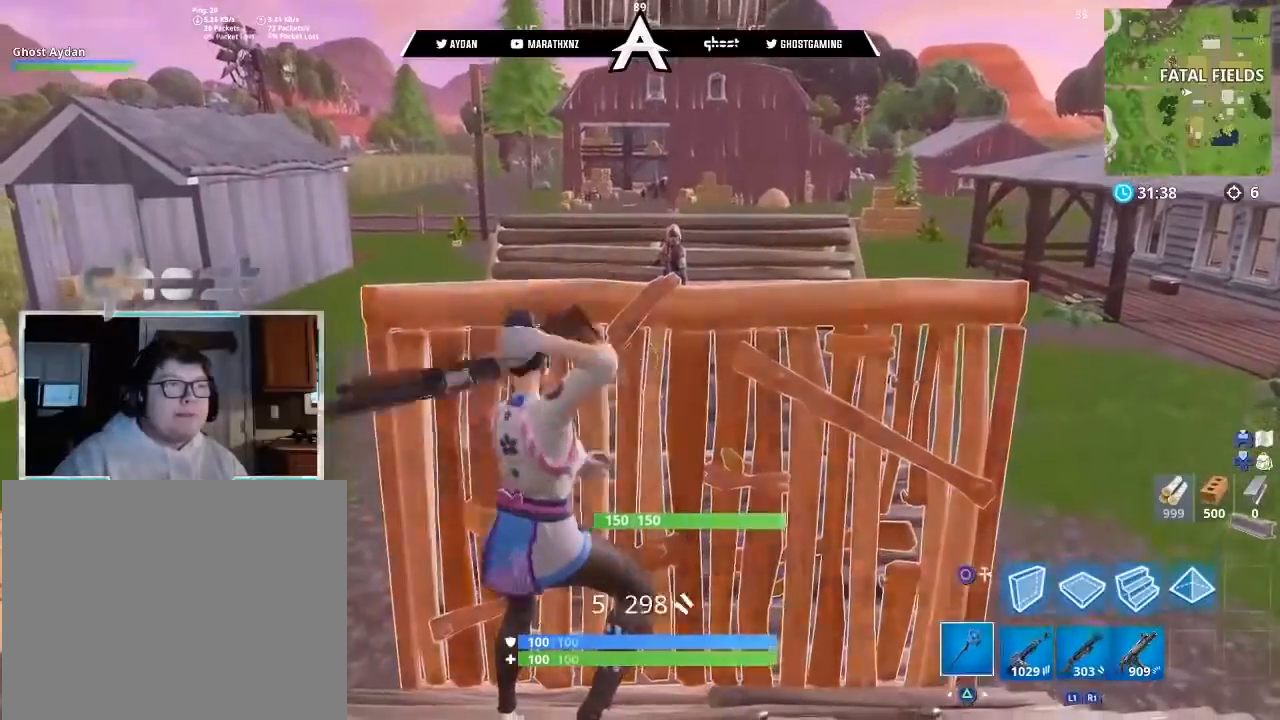
{"buttons": ["SQUARE"], "left_stick": "center", "right_stick": "center", "events": [[67, "L1", "down"], [67, "TRIANGLE", "up"], [167, "right_stick", "center"], [201, "L1", "up"], [501, "SQUARE", "down"]]}
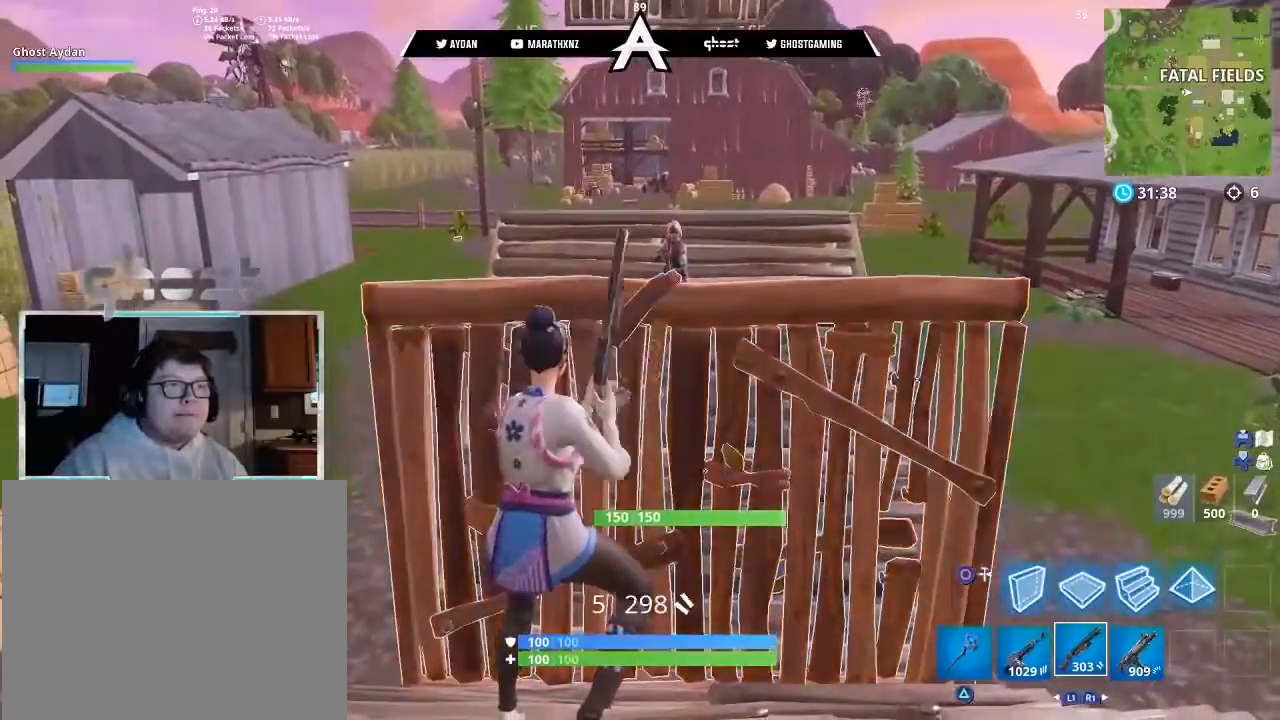
{"buttons": [], "left_stick": "center", "right_stick": "center", "events": [[33, "CROSS", "down"], [67, "SQUARE", "up"], [133, "CROSS", "up"], [200, "R1", "down"], [267, "SQUARE", "down"], [334, "R1", "up"], [367, "SQUARE", "up"], [434, "L1", "down"], [500, "L1", "up"]]}
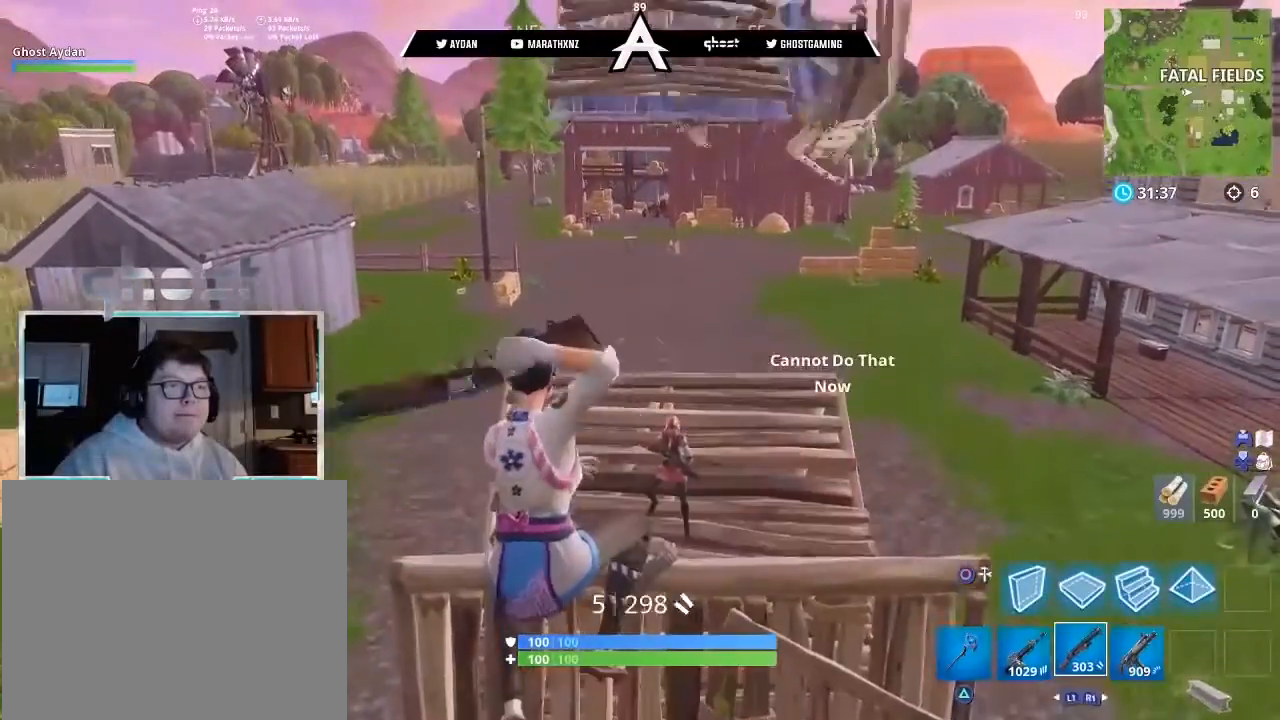
{"buttons": [], "left_stick": "up-left", "right_stick": "center", "events": [[34, "L1", "down"], [101, "SQUARE", "down"], [134, "L1", "up"], [167, "SQUARE", "up"], [234, "R1", "down"], [334, "left_stick", "up-left"], [368, "L3", "down"], [368, "R1", "up"], [501, "L3", "up"]]}
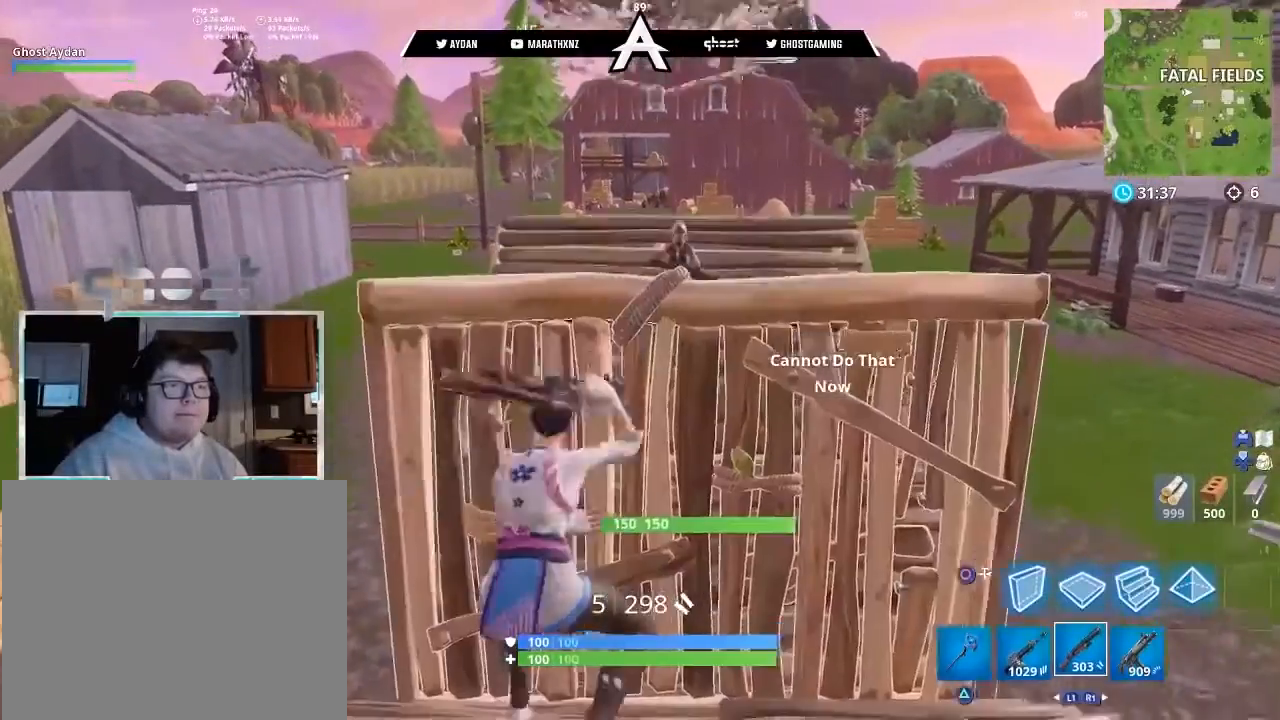
{"buttons": ["L3"], "left_stick": "up", "right_stick": "up", "events": [[33, "left_stick", "up"], [200, "CIRCLE", "down"], [267, "CIRCLE", "up"], [400, "L3", "down"], [400, "right_stick", "up"]]}
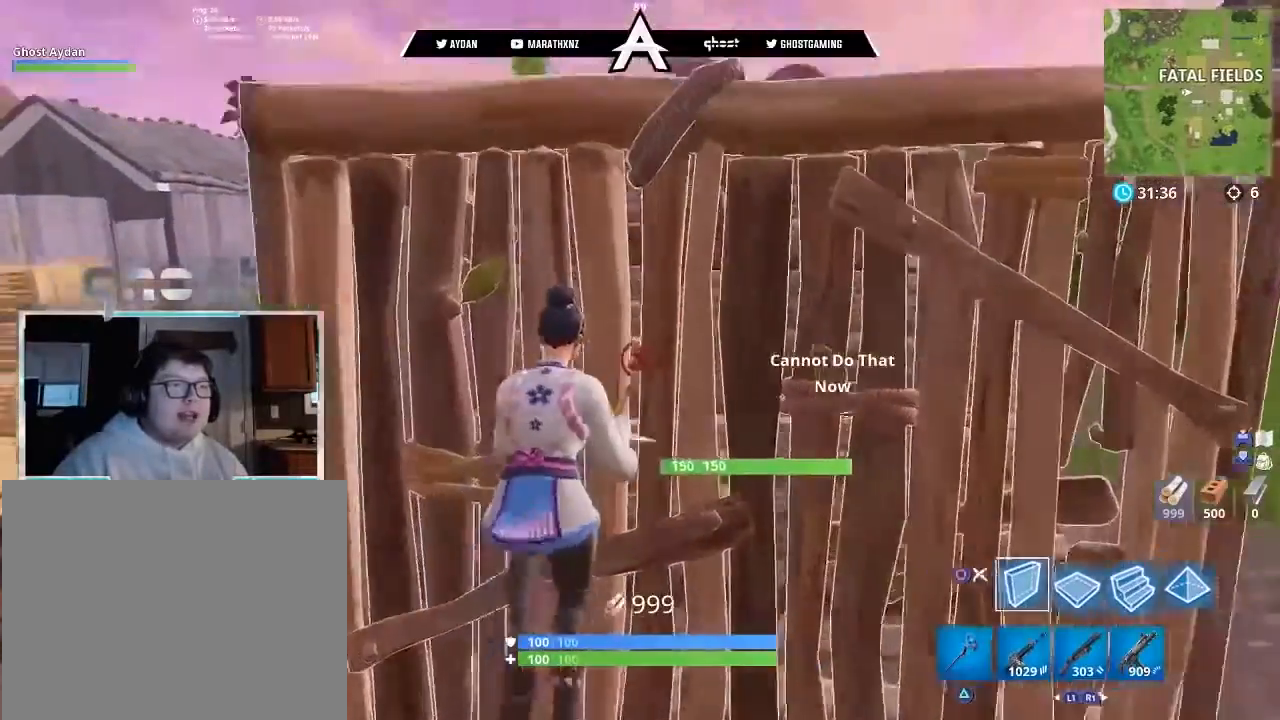
{"buttons": [], "left_stick": "up", "right_stick": "center", "events": [[34, "L3", "up"], [267, "right_stick", "center"], [334, "L3", "down"], [468, "L3", "up"]]}
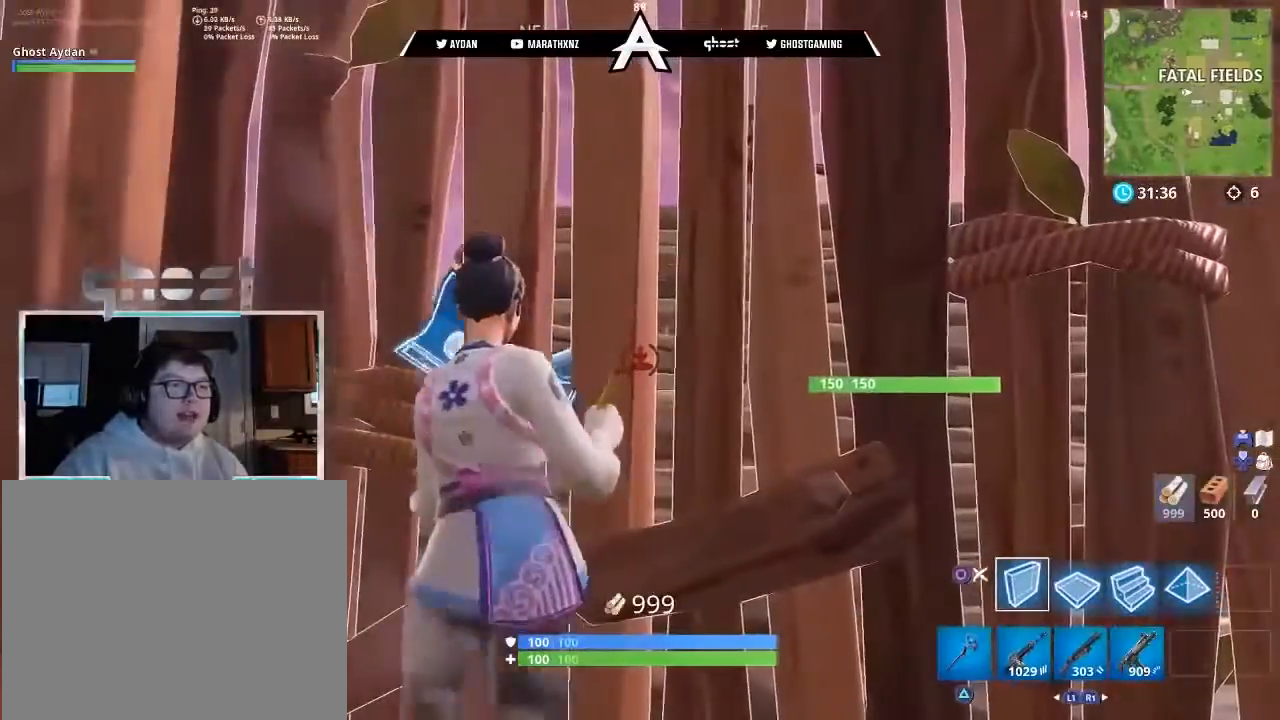
{"buttons": [], "left_stick": "up", "right_stick": "center", "events": []}
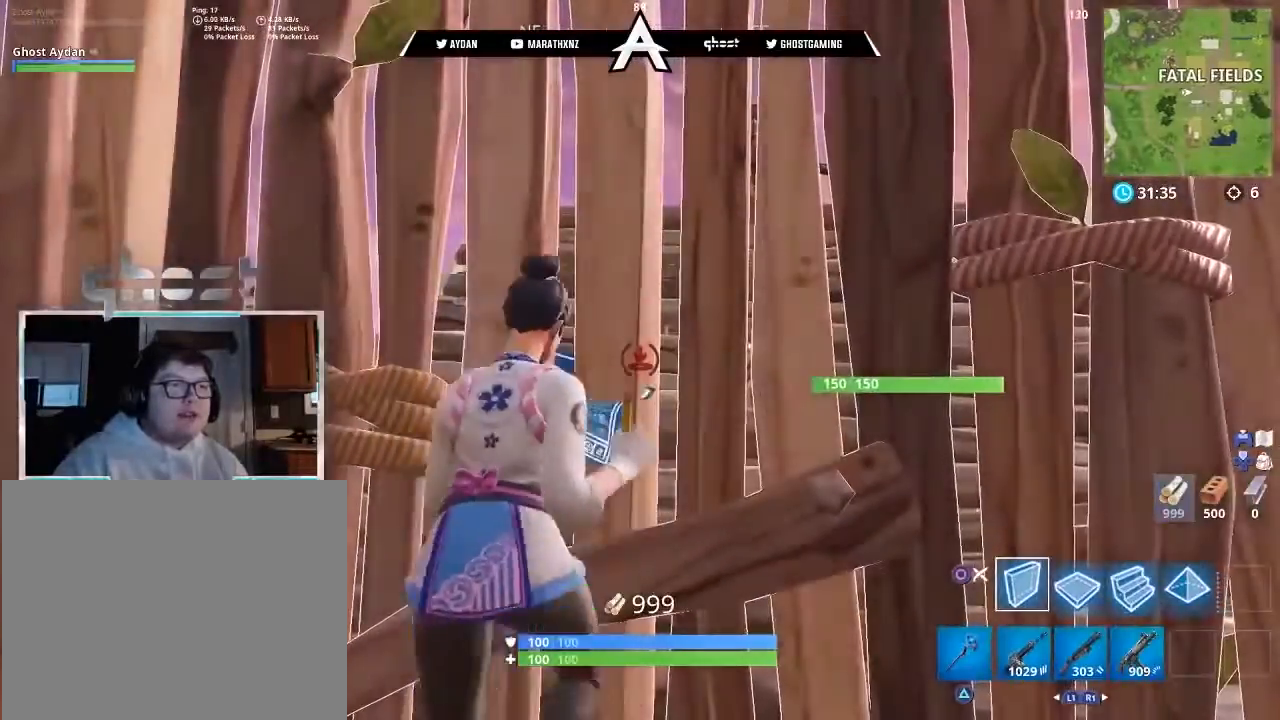
{"buttons": [], "left_stick": "up", "right_stick": "center", "events": [[34, "L3", "down"], [201, "L3", "up"]]}
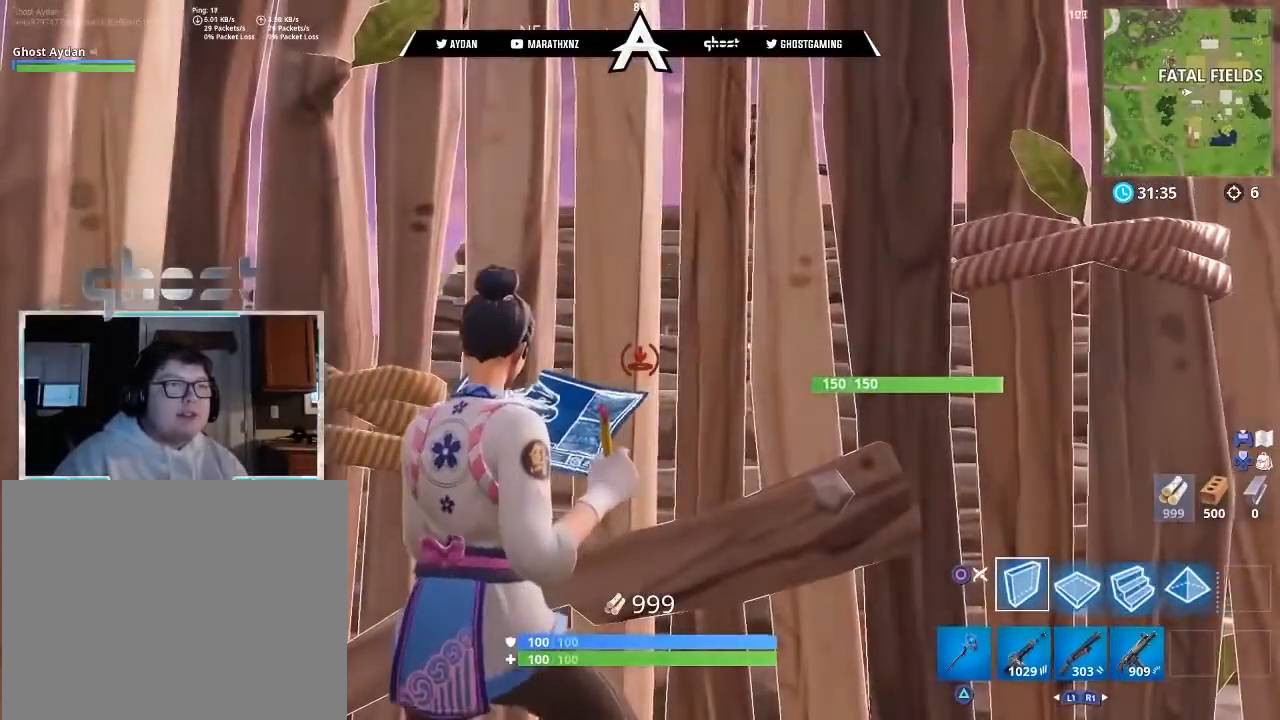
{"buttons": ["L3"], "left_stick": "up", "right_stick": "center", "events": [[500, "L3", "down"]]}
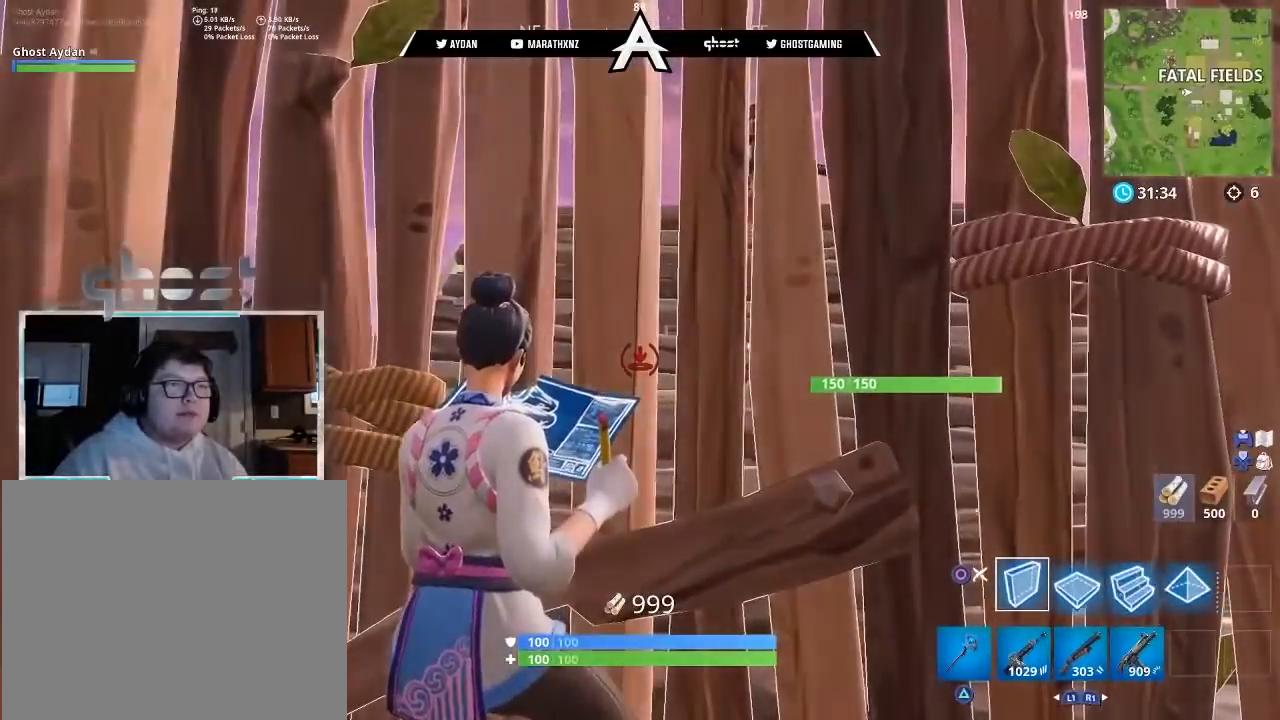
{"buttons": [], "left_stick": "up", "right_stick": "center", "events": [[134, "L3", "up"]]}
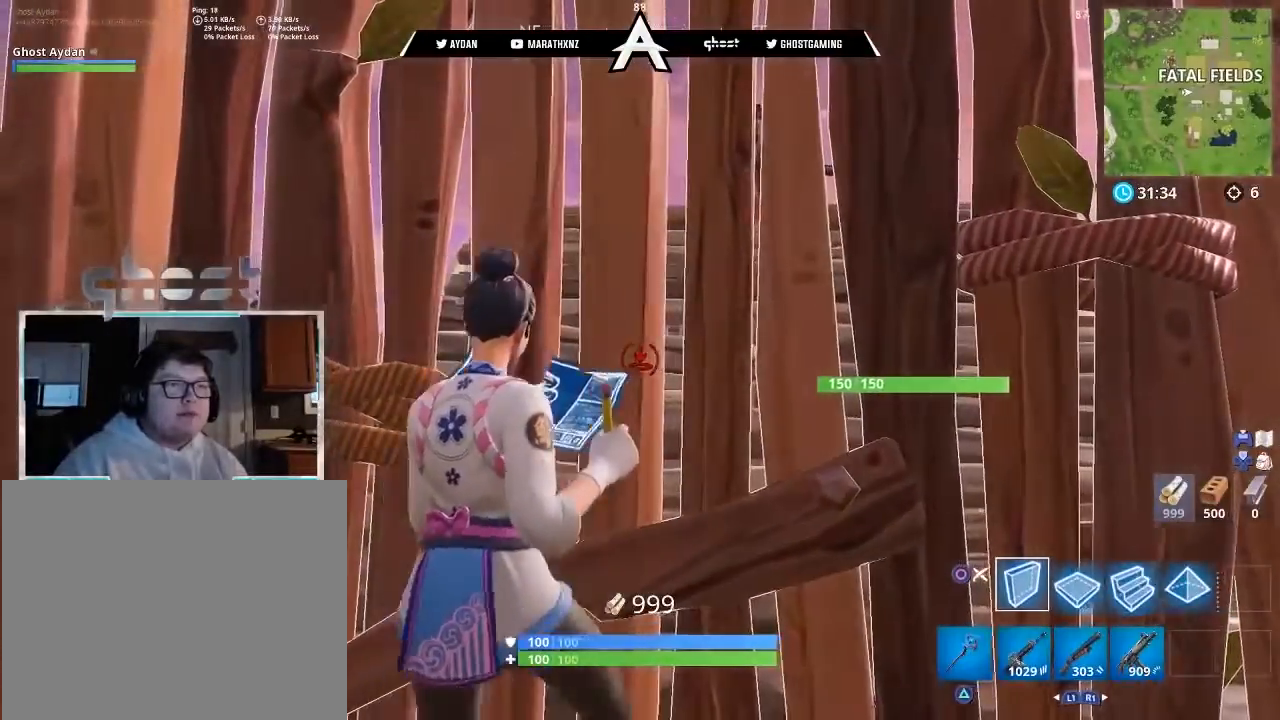
{"buttons": [], "left_stick": "up", "right_stick": "center", "events": []}
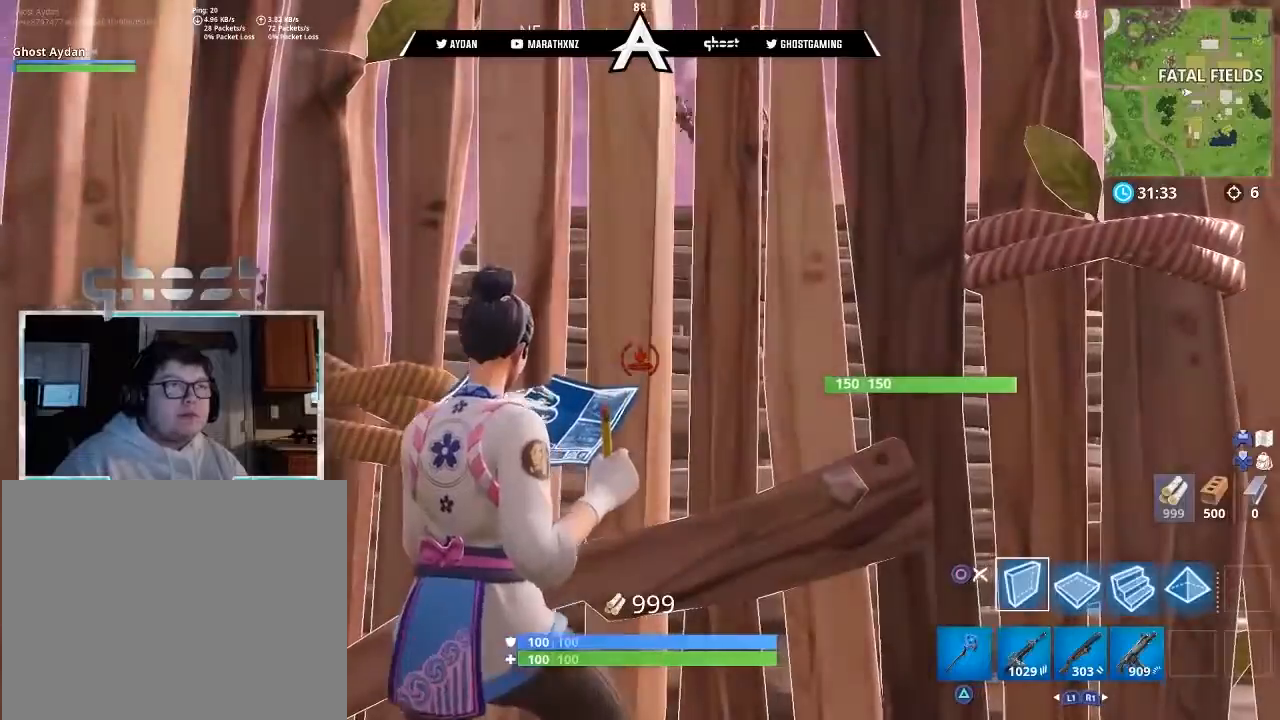
{"buttons": [], "left_stick": "up", "right_stick": "up-right", "events": [[201, "L3", "down"], [334, "L3", "up"], [334, "right_stick", "up-right"]]}
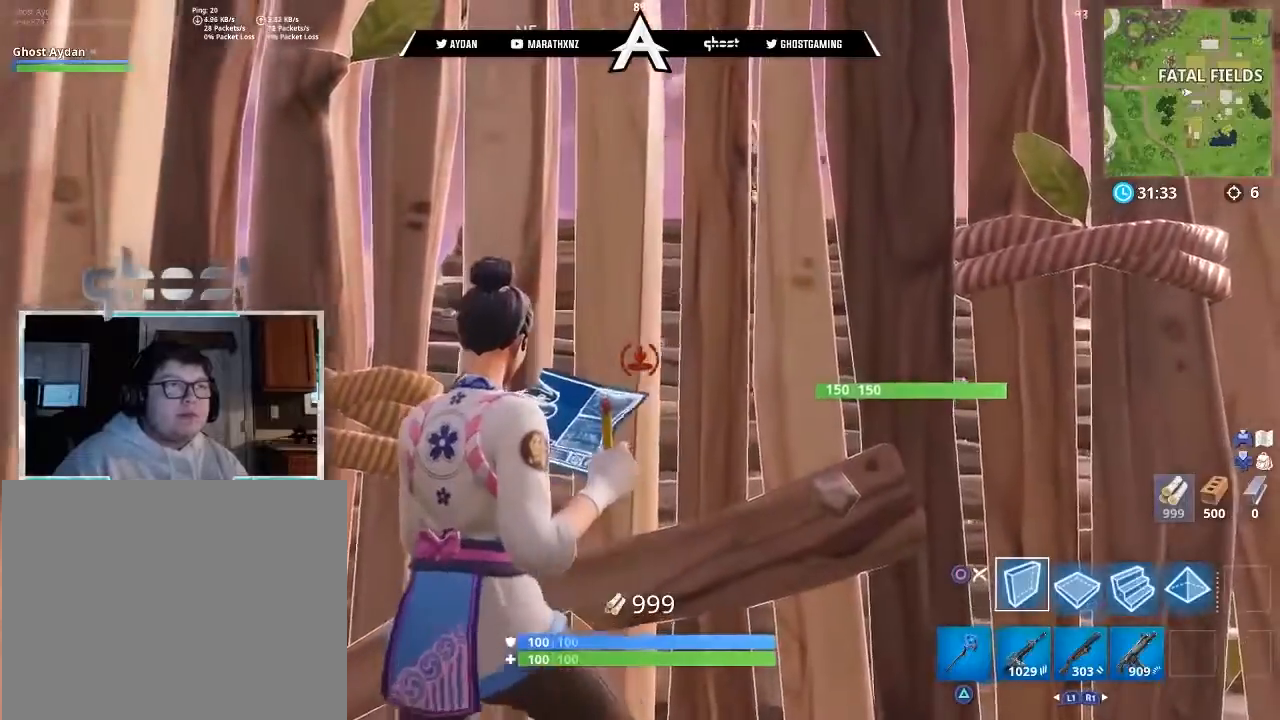
{"buttons": [], "left_stick": "up", "right_stick": "up", "events": [[67, "right_stick", "up"], [200, "L3", "down"], [400, "L3", "up"]]}
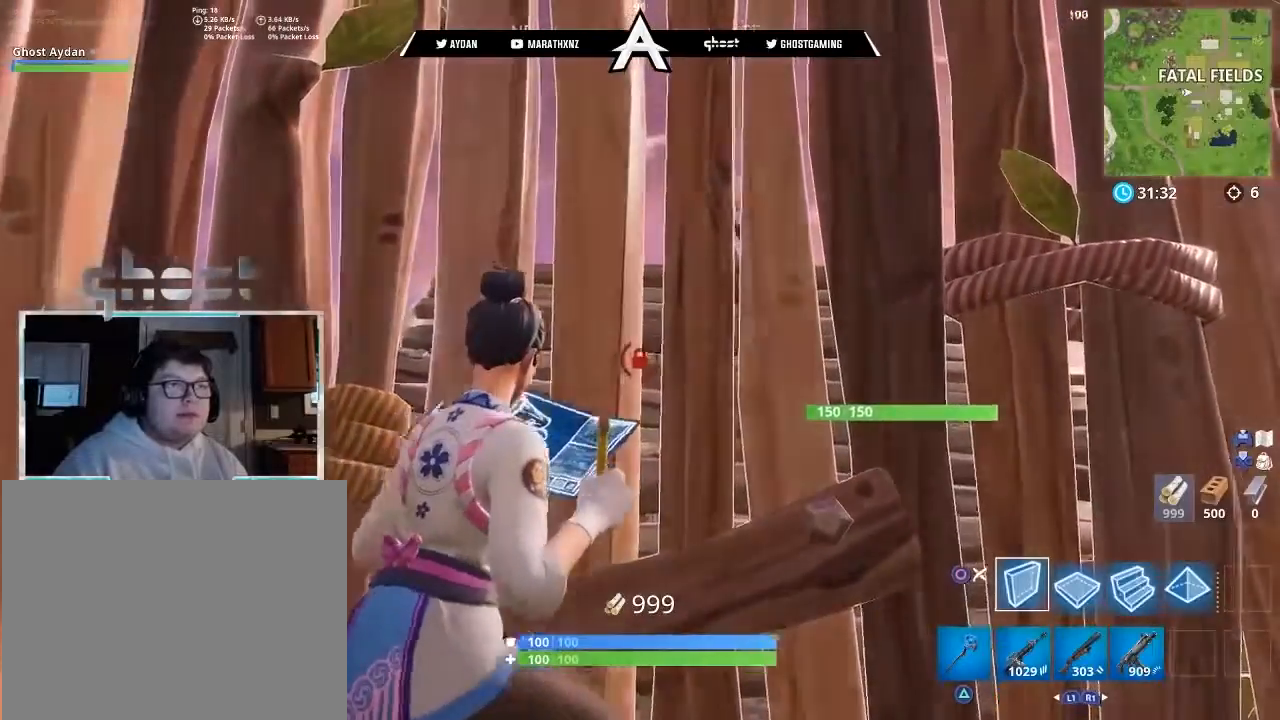
{"buttons": ["L3"], "left_stick": "up", "right_stick": "center", "events": [[167, "L3", "down"], [267, "L3", "up"], [267, "right_stick", "center"], [501, "L3", "down"]]}
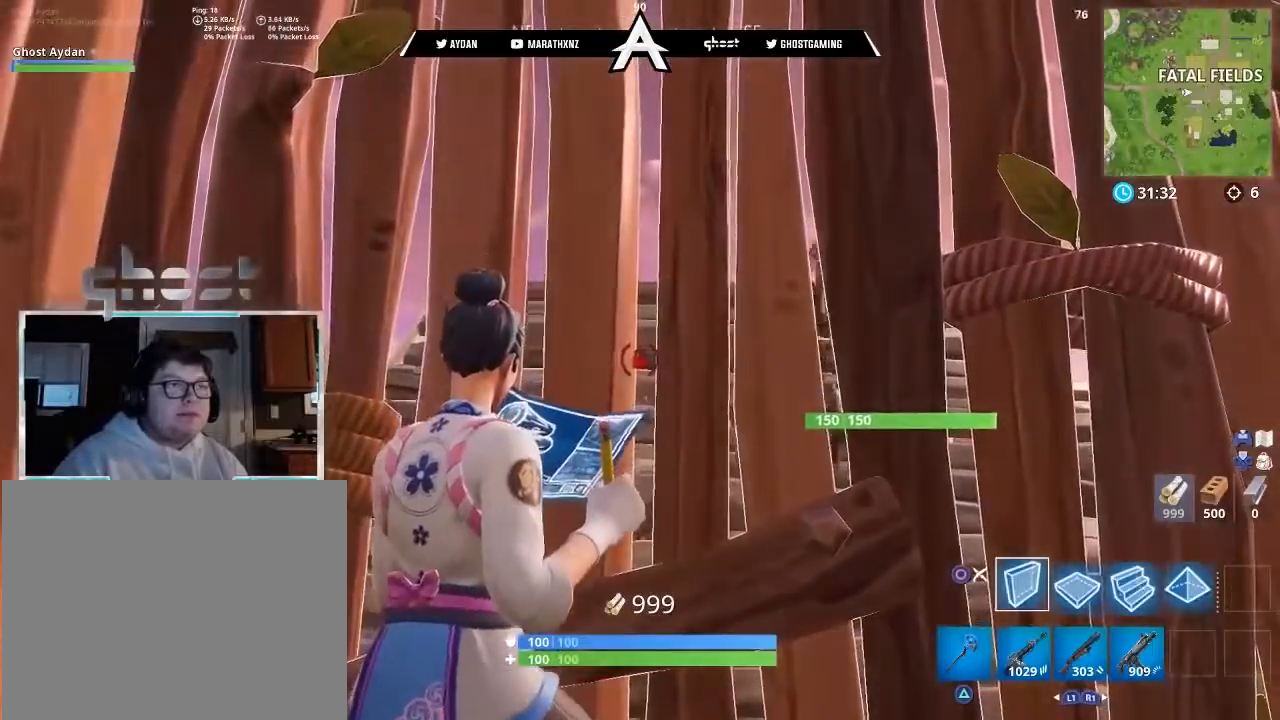
{"buttons": ["L3"], "left_stick": "up", "right_stick": "center", "events": [[100, "L3", "up"], [234, "L3", "down"], [300, "L3", "up"], [467, "L3", "down"]]}
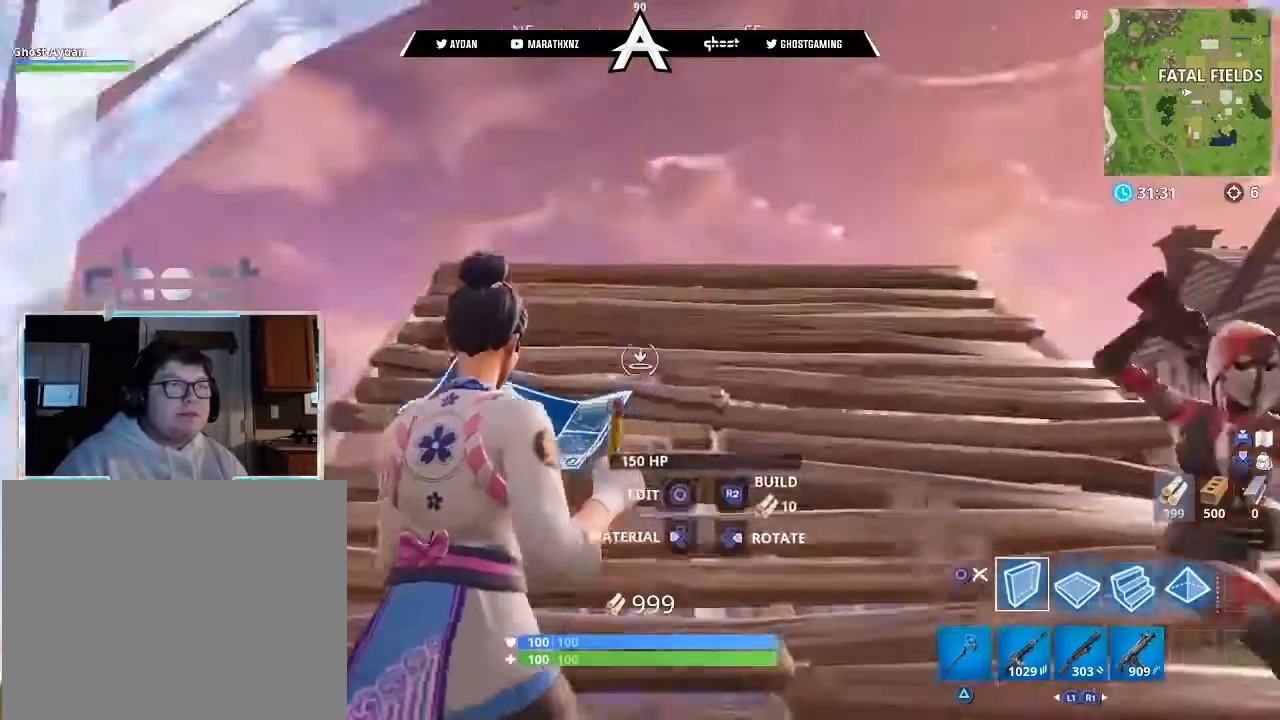
{"buttons": ["L3"], "left_stick": "up", "right_stick": "up", "events": [[67, "L3", "up"], [167, "L3", "down"], [301, "L3", "up"], [434, "L3", "down"], [468, "right_stick", "up"]]}
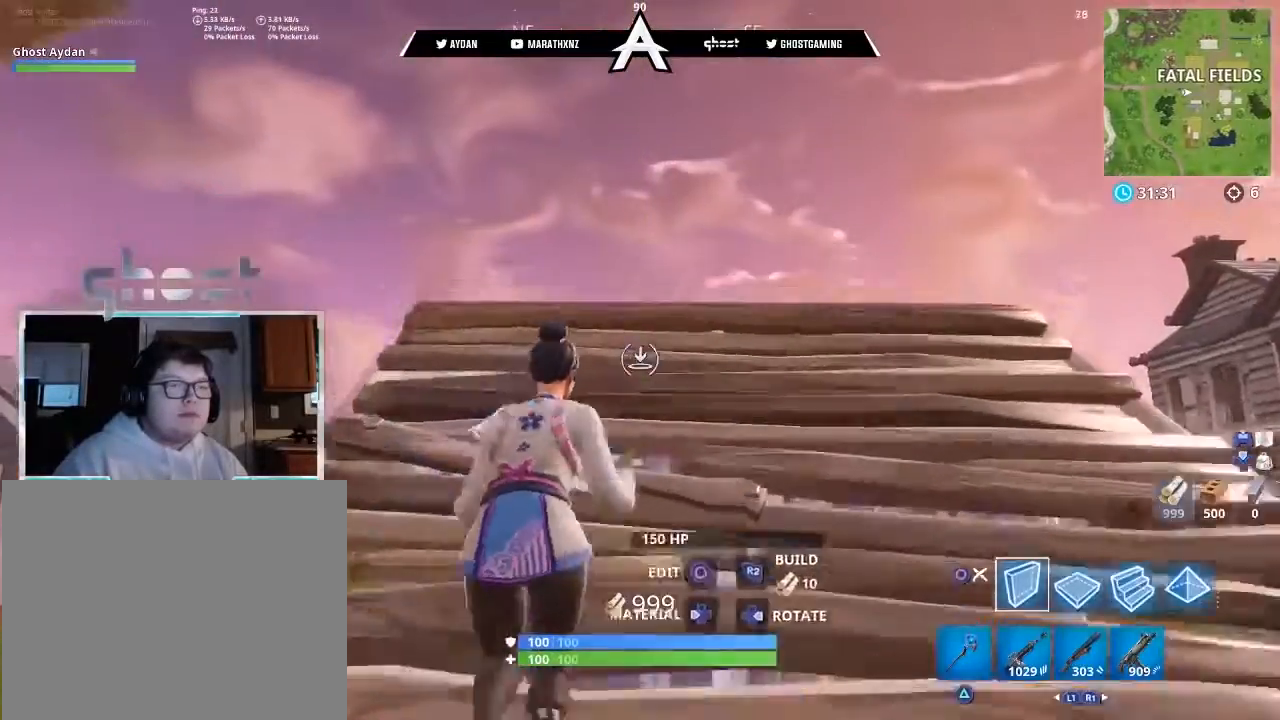
{"buttons": ["L3"], "left_stick": "up", "right_stick": "down", "events": [[100, "L3", "up"], [300, "L2", "down"], [334, "right_stick", "center"], [434, "L3", "down"], [467, "right_stick", "down"], [500, "L2", "up"]]}
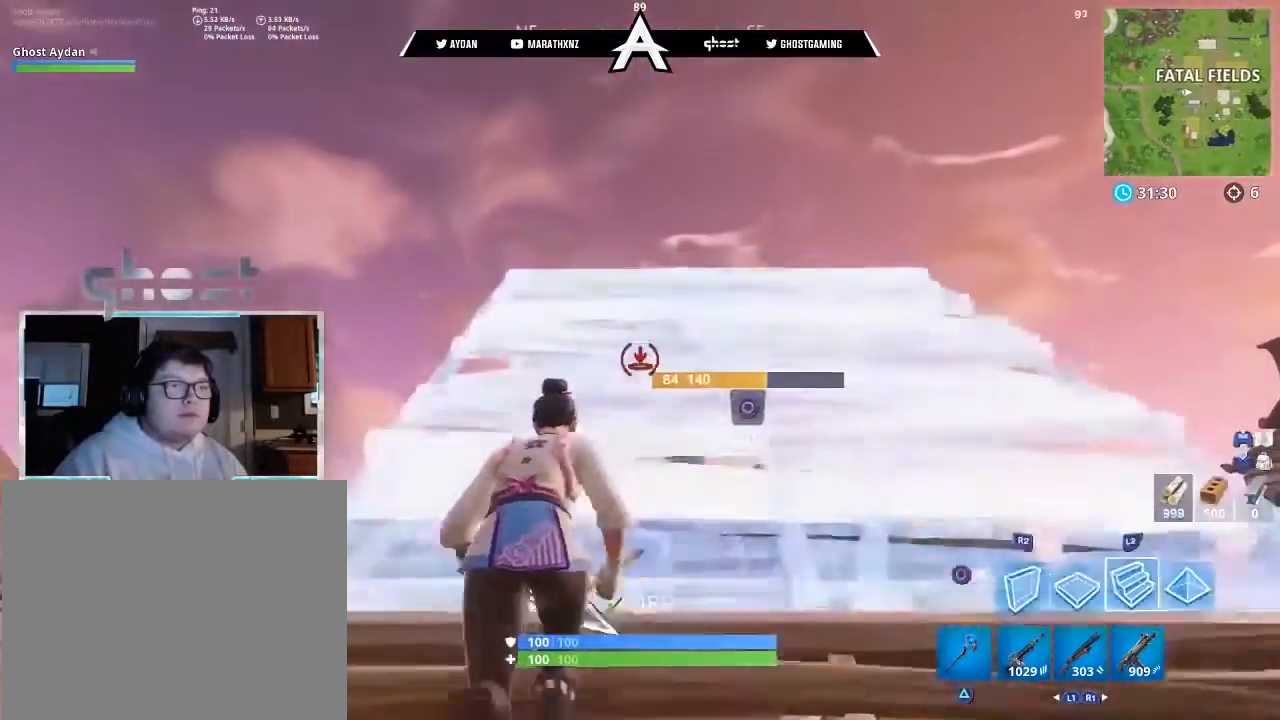
{"buttons": [], "left_stick": "up", "right_stick": "up", "events": [[67, "L3", "up"], [201, "right_stick", "center"], [267, "L3", "down"], [367, "L3", "up"], [367, "right_stick", "up"]]}
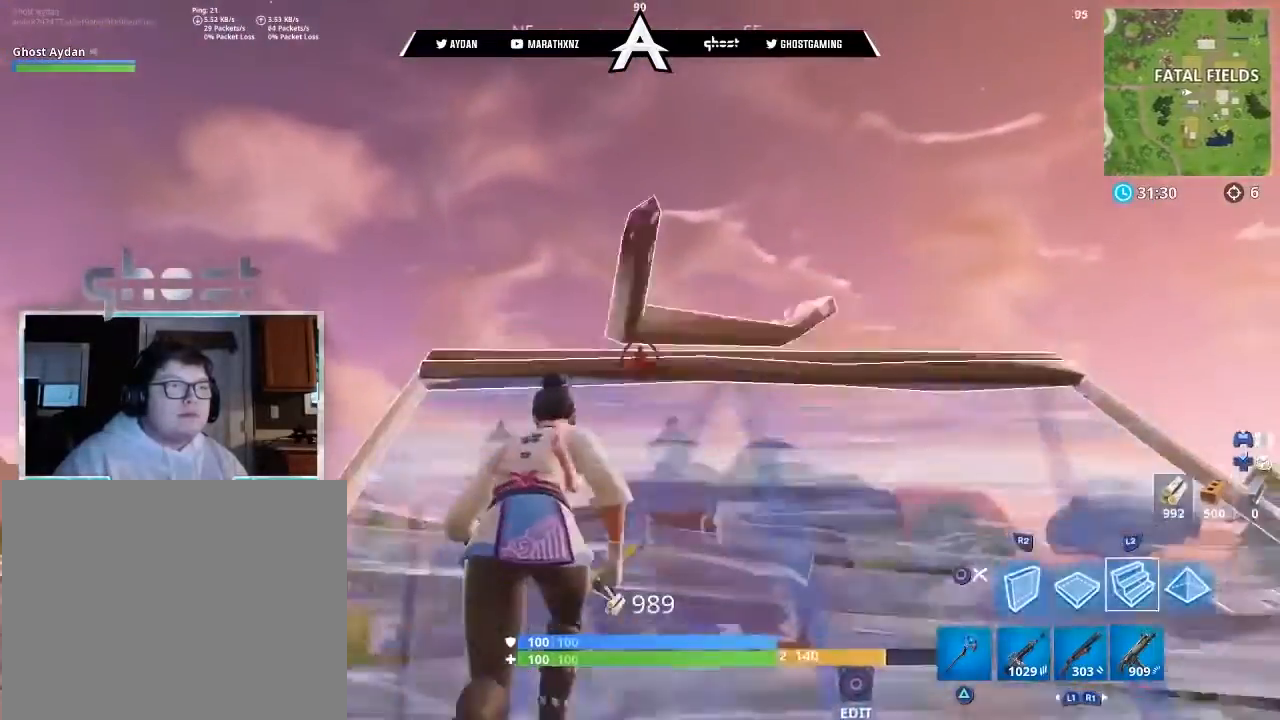
{"buttons": [], "left_stick": "up-left", "right_stick": "down-right", "events": [[200, "L2", "down"], [200, "right_stick", "center"], [300, "L3", "down"], [300, "left_stick", "up-left"], [367, "L2", "up"], [367, "right_stick", "down-right"], [434, "L3", "up"]]}
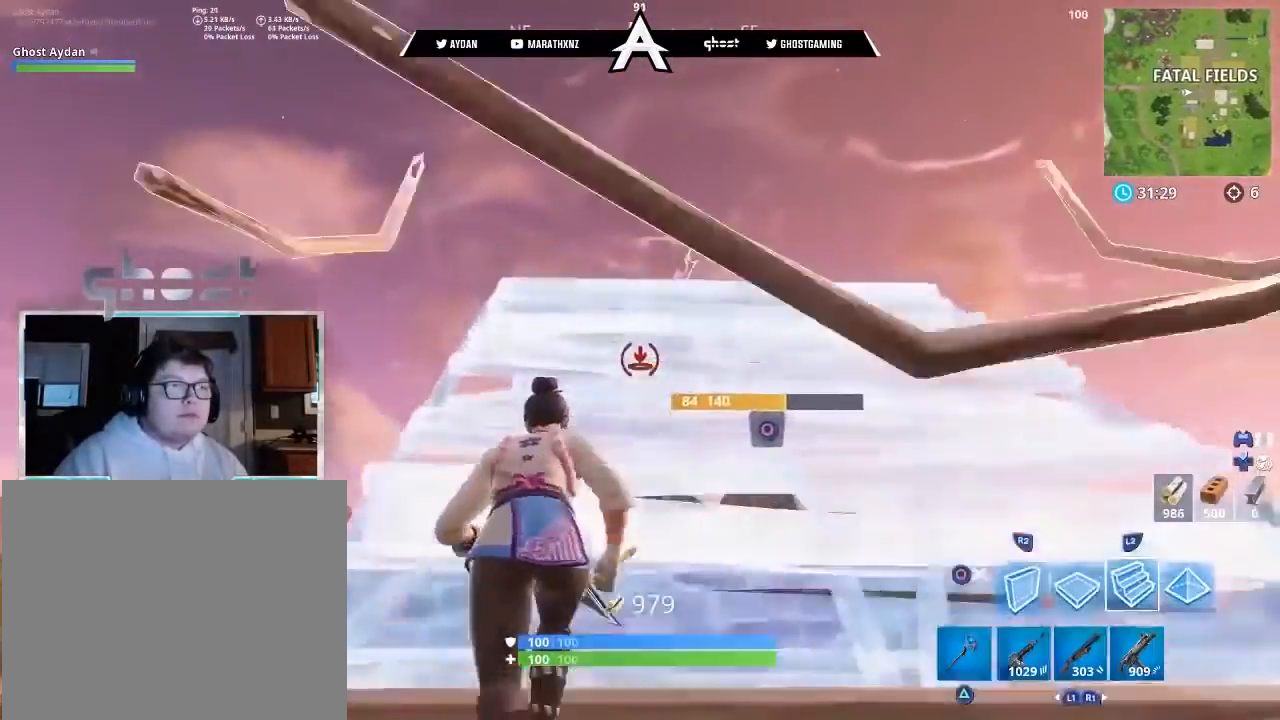
{"buttons": [], "left_stick": "up-left", "right_stick": "down-right", "events": [[101, "L3", "down"], [201, "L3", "up"]]}
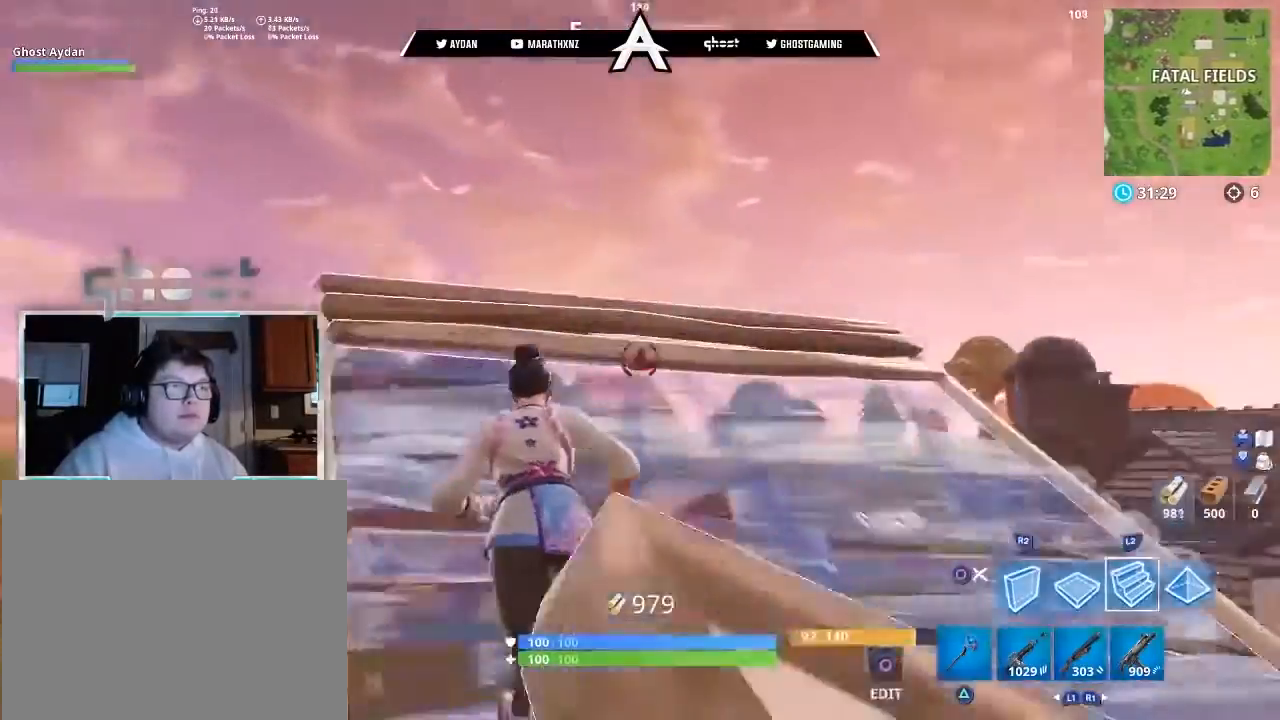
{"buttons": ["R1"], "left_stick": "up", "right_stick": "down", "events": [[33, "L3", "down"], [33, "R2", "down"], [33, "right_stick", "up-right"], [167, "right_stick", "down"], [234, "L3", "up"], [234, "left_stick", "up"], [267, "right_stick", "right"], [367, "CROSS", "down"], [400, "R1", "down"], [434, "CROSS", "up"], [434, "R2", "up"], [467, "right_stick", "down"]]}
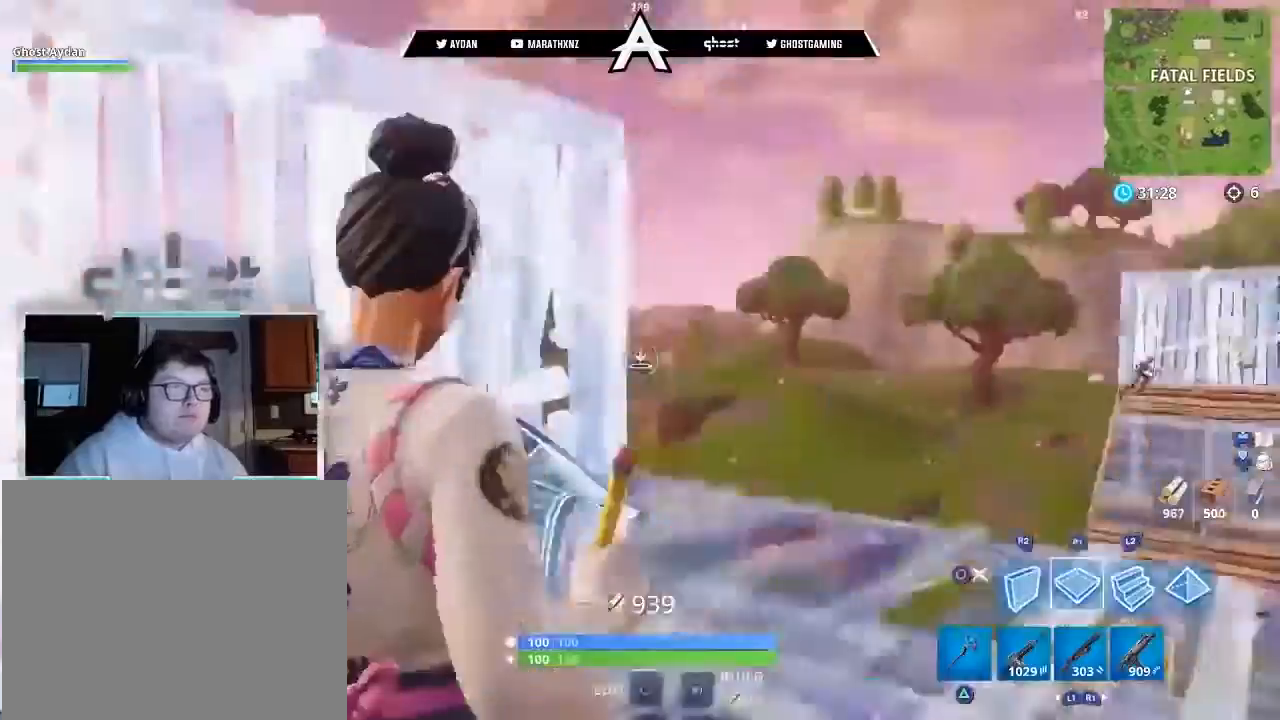
{"buttons": ["R2"], "left_stick": "up", "right_stick": "down", "events": [[101, "L2", "down"], [101, "R1", "up"], [134, "L3", "down"], [134, "R2", "down"], [134, "right_stick", "up-left"], [201, "L2", "up"], [267, "L3", "up"], [267, "right_stick", "up-right"], [368, "CROSS", "down"], [368, "right_stick", "right"], [434, "CROSS", "up"], [468, "right_stick", "down"]]}
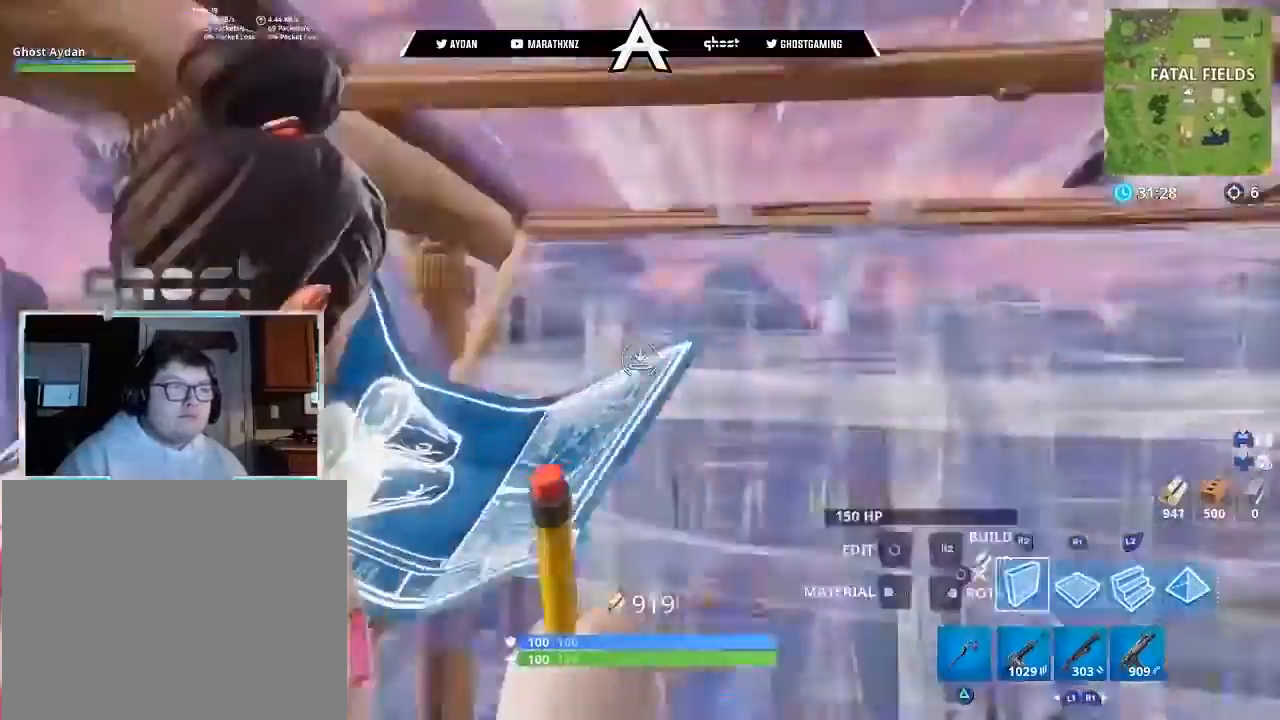
{"buttons": ["CIRCLE", "L3"], "left_stick": "up", "right_stick": "down-left", "events": [[33, "R1", "down"], [67, "R2", "up"], [133, "R1", "up"], [167, "left_stick", "down-right"], [167, "right_stick", "up"], [300, "CIRCLE", "down"], [300, "left_stick", "up-right"], [367, "CIRCLE", "up"], [400, "CIRCLE", "down"], [400, "L3", "down"], [467, "left_stick", "up"], [500, "right_stick", "down-left"]]}
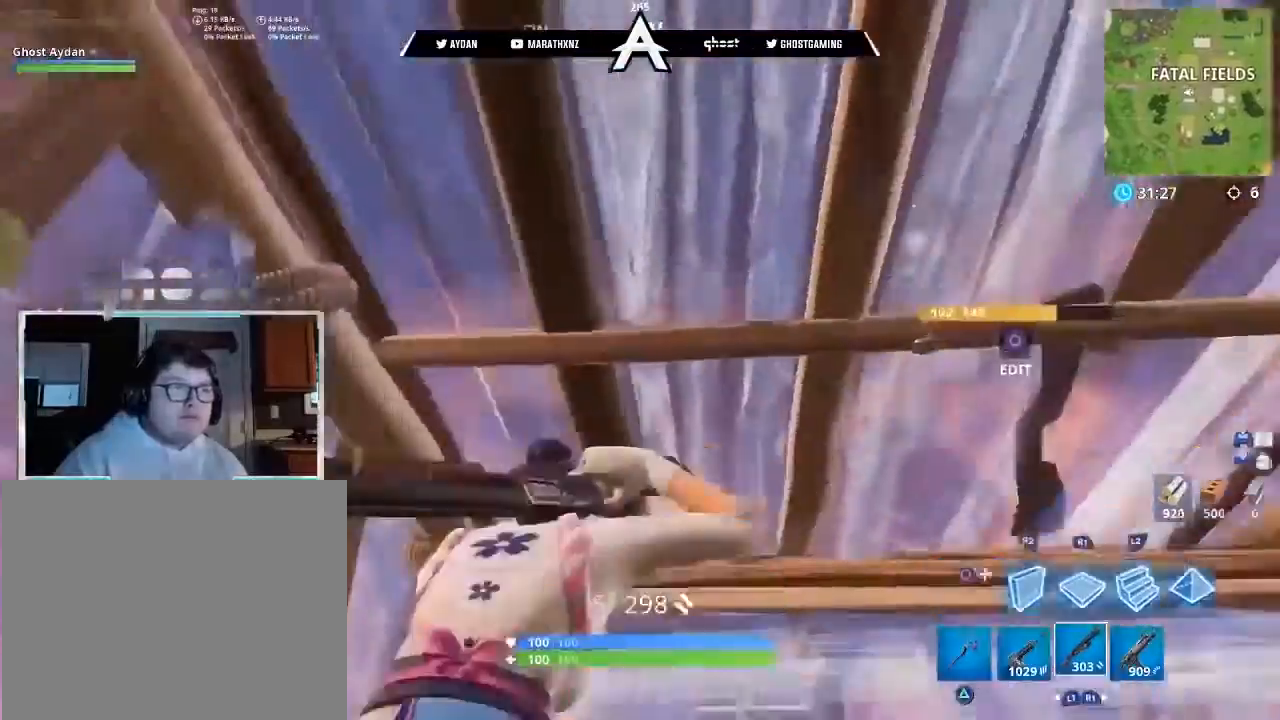
{"buttons": ["L2"], "left_stick": "up", "right_stick": "down-right", "events": [[34, "L3", "up"], [34, "right_stick", "down"], [67, "CIRCLE", "up"], [101, "L3", "down"], [101, "R2", "down"], [167, "CIRCLE", "down"], [201, "R2", "up"], [234, "CIRCLE", "up"], [301, "CIRCLE", "down"], [334, "CIRCLE", "up"], [368, "L3", "up"], [368, "right_stick", "center"], [468, "L2", "down"], [501, "right_stick", "down-right"]]}
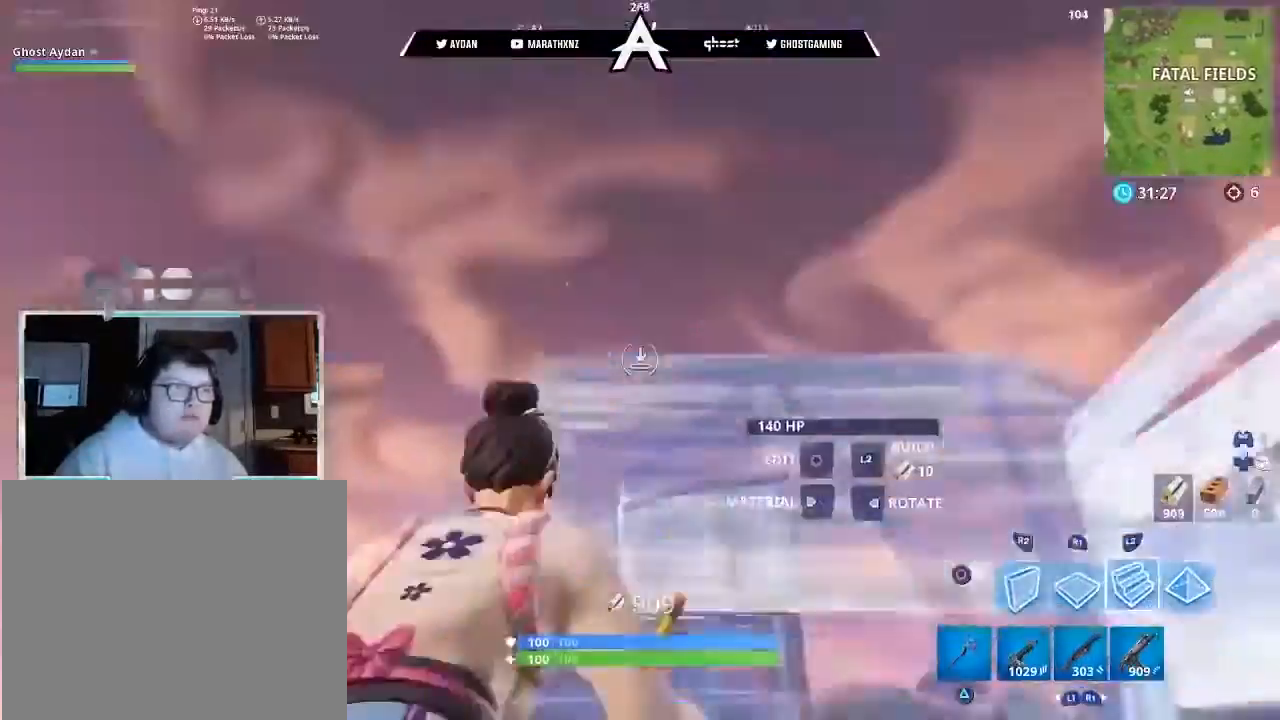
{"buttons": [], "left_stick": "up", "right_stick": "up", "events": [[200, "right_stick", "center"], [234, "L2", "up"], [334, "L3", "down"], [334, "right_stick", "up"], [467, "L3", "up"]]}
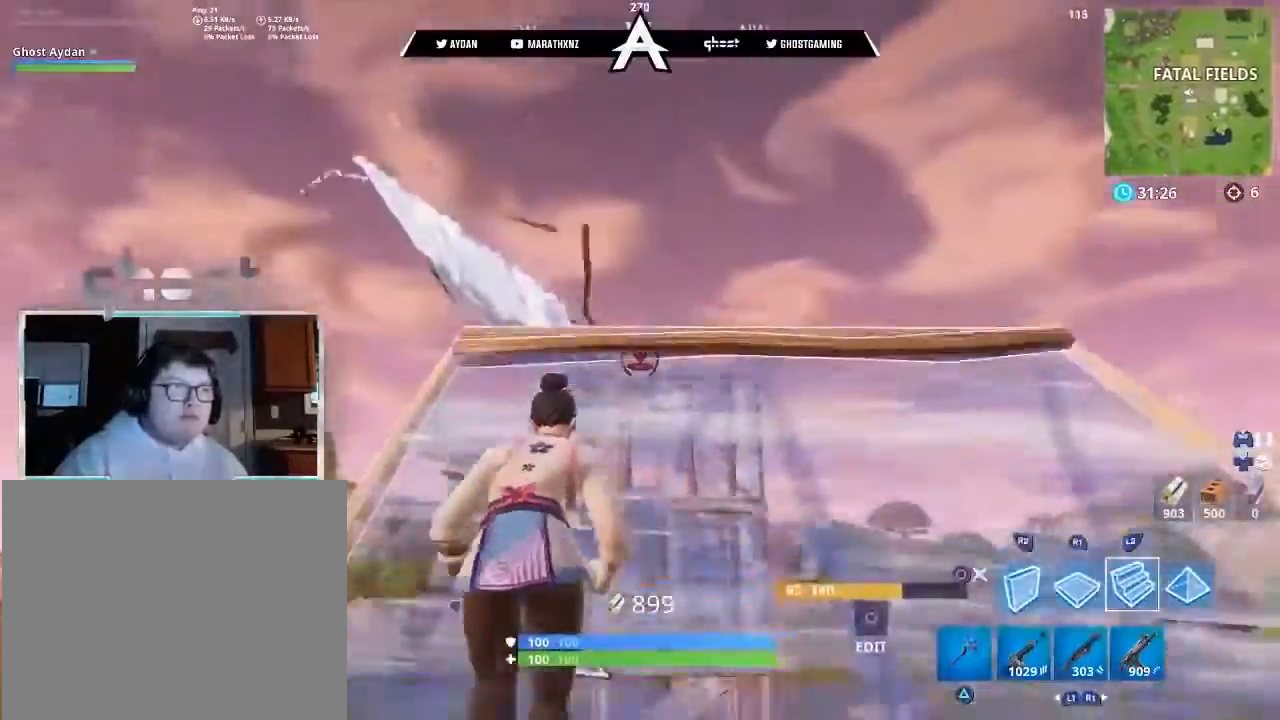
{"buttons": ["L2"], "left_stick": "up", "right_stick": "left", "events": [[267, "right_stick", "up-left"], [401, "right_stick", "left"], [468, "L2", "down"]]}
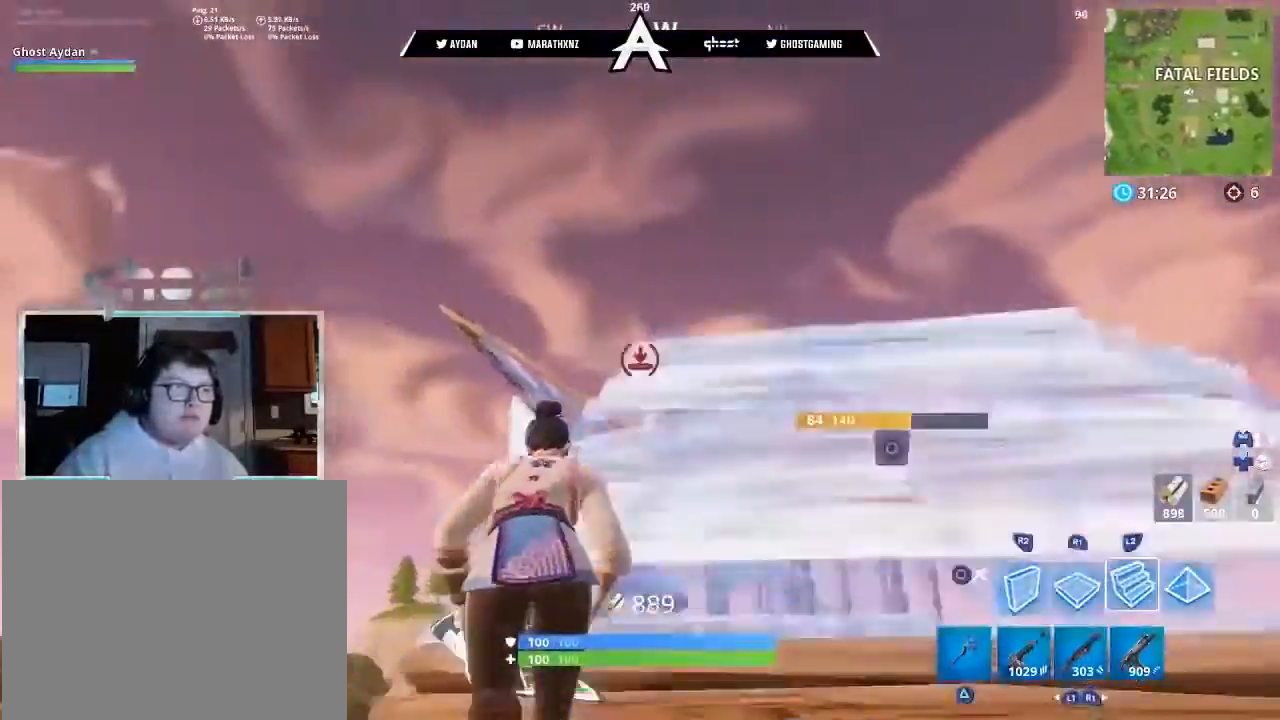
{"buttons": ["L1", "L3"], "left_stick": "up", "right_stick": "down", "events": [[133, "right_stick", "up-left"], [234, "right_stick", "center"], [300, "CIRCLE", "down"], [300, "L2", "up"], [367, "CIRCLE", "up"], [400, "L1", "down"], [467, "right_stick", "down"], [500, "L3", "down"]]}
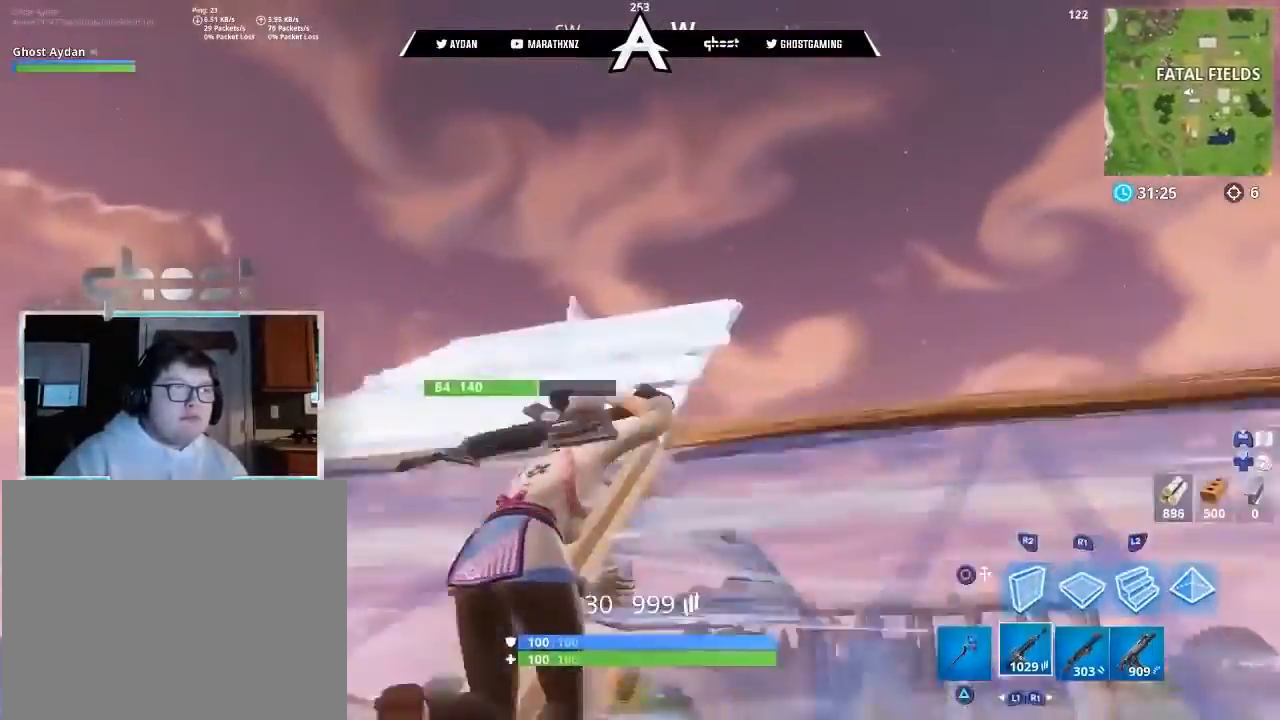
{"buttons": [], "left_stick": "up", "right_stick": "center", "events": [[34, "L1", "up"], [101, "L3", "up"], [201, "right_stick", "center"], [401, "L3", "down"], [501, "L3", "up"]]}